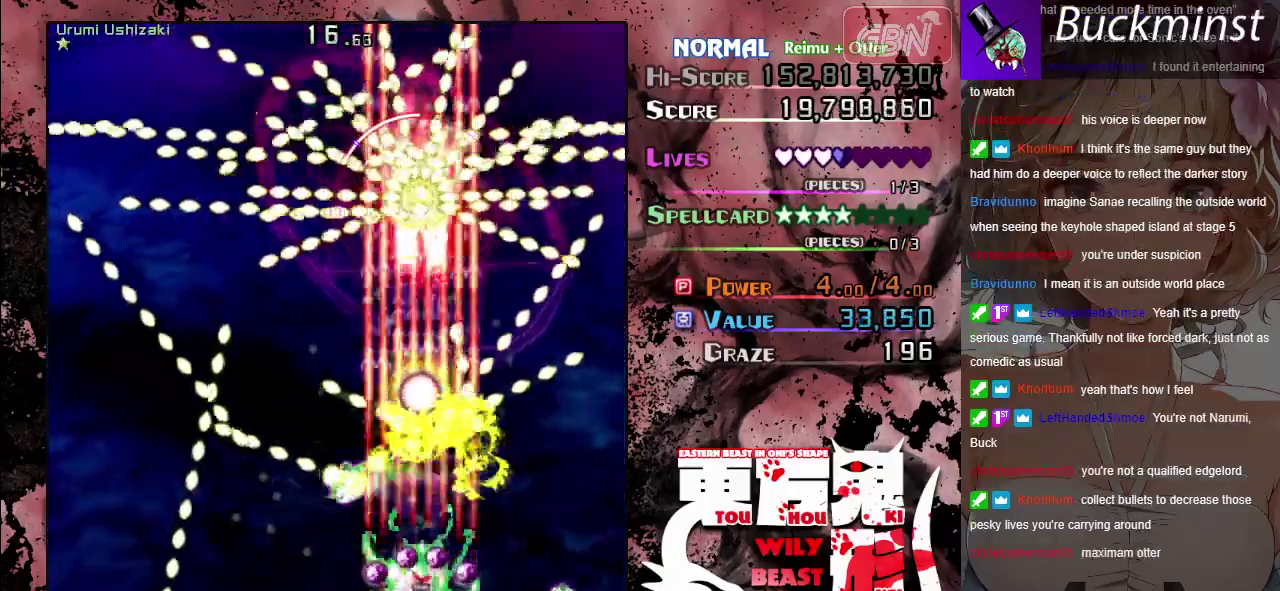
Gameplay with a controller (Xbox layout); each line is a JSON object with the inputs held at the frame after it (dt_ms = milliseconds from this image to that frame). "events" lists button and stick changes between this image and that frame as [ms after this image, input, new state], when the widget could be followed in between. Not read: L2 L3 R2 R3 right_stick.
{"dt_ms": 700, "buttons": ["A", "X"], "left_stick": "down", "events": [[83, "left_stick", "center"], [200, "left_stick", "up-left"], [350, "left_stick", "center"], [683, "left_stick", "down"]]}
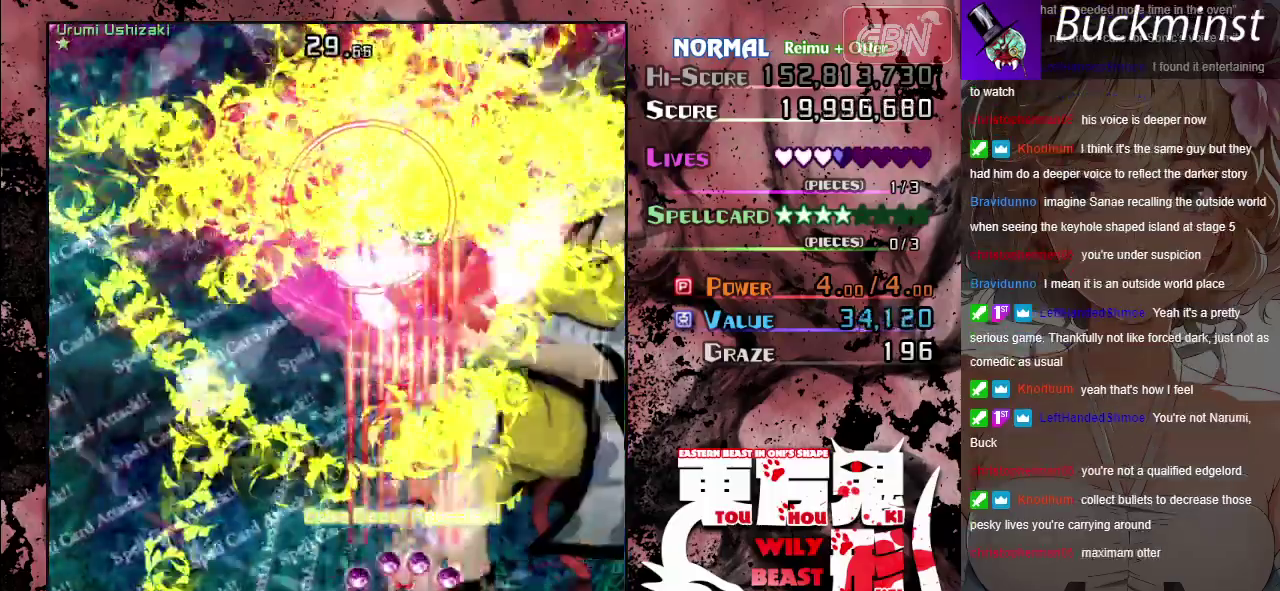
{"dt_ms": 300, "buttons": ["A", "X"], "left_stick": "left", "events": [[83, "left_stick", "down-left"], [167, "left_stick", "left"], [250, "left_stick", "up-left"], [300, "left_stick", "left"]]}
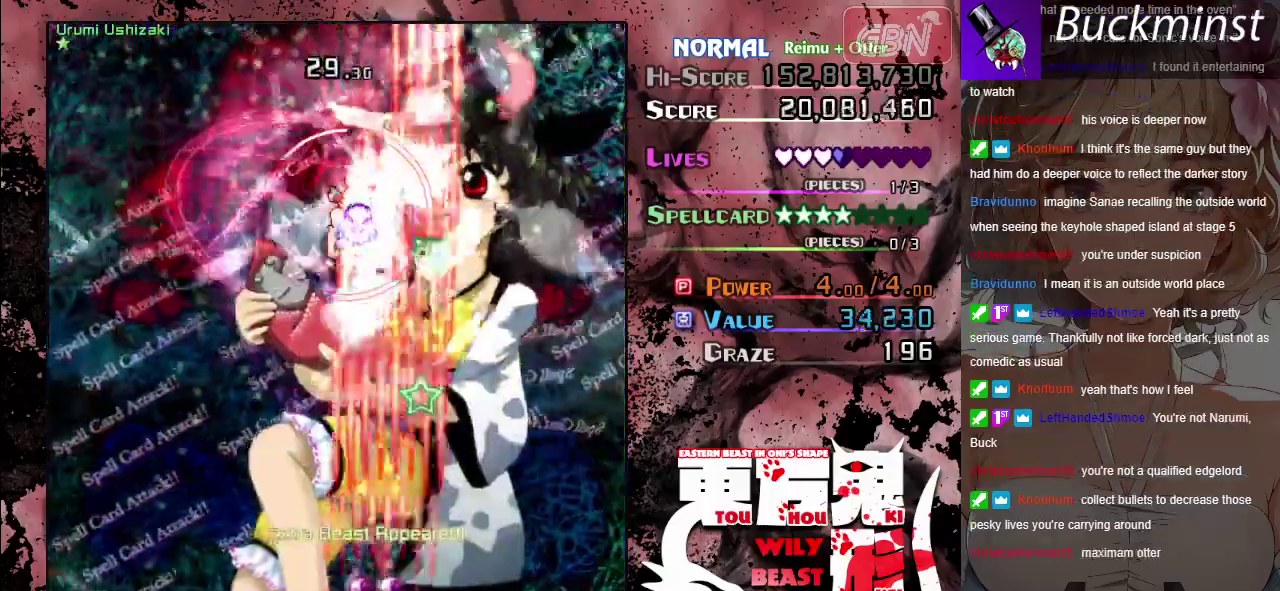
{"dt_ms": 500, "buttons": ["A"], "left_stick": "up-right", "events": [[50, "left_stick", "center"], [350, "left_stick", "right"], [417, "X", "up"], [483, "left_stick", "up-right"]]}
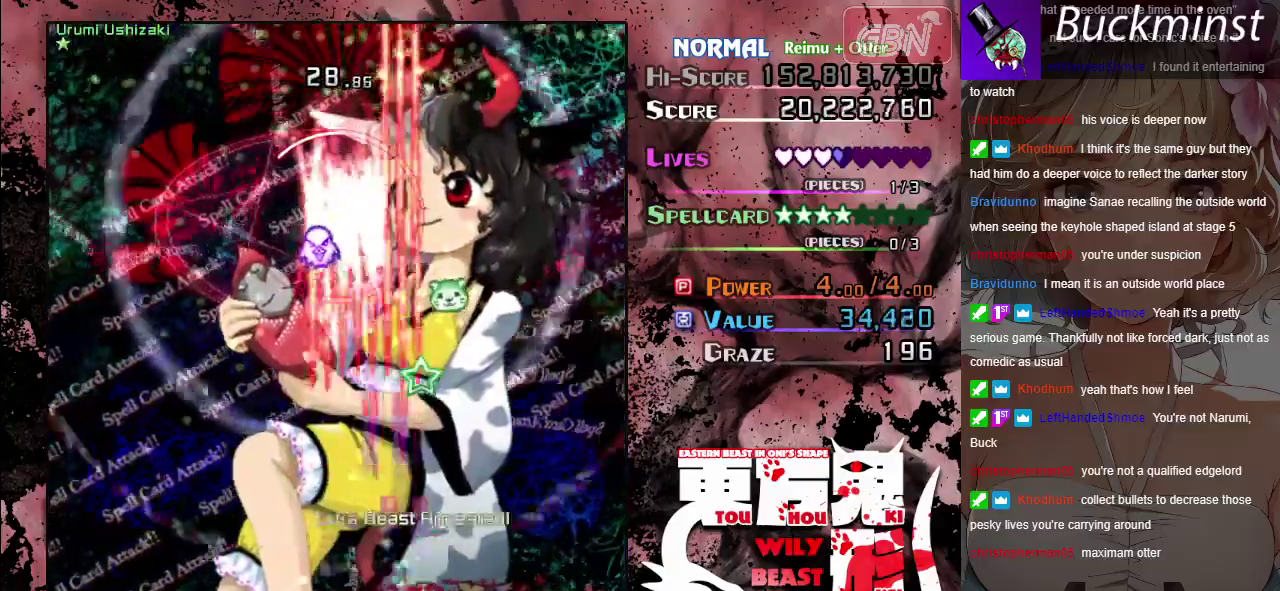
{"dt_ms": 500, "buttons": ["A"], "left_stick": "up", "events": [[50, "left_stick", "up"]]}
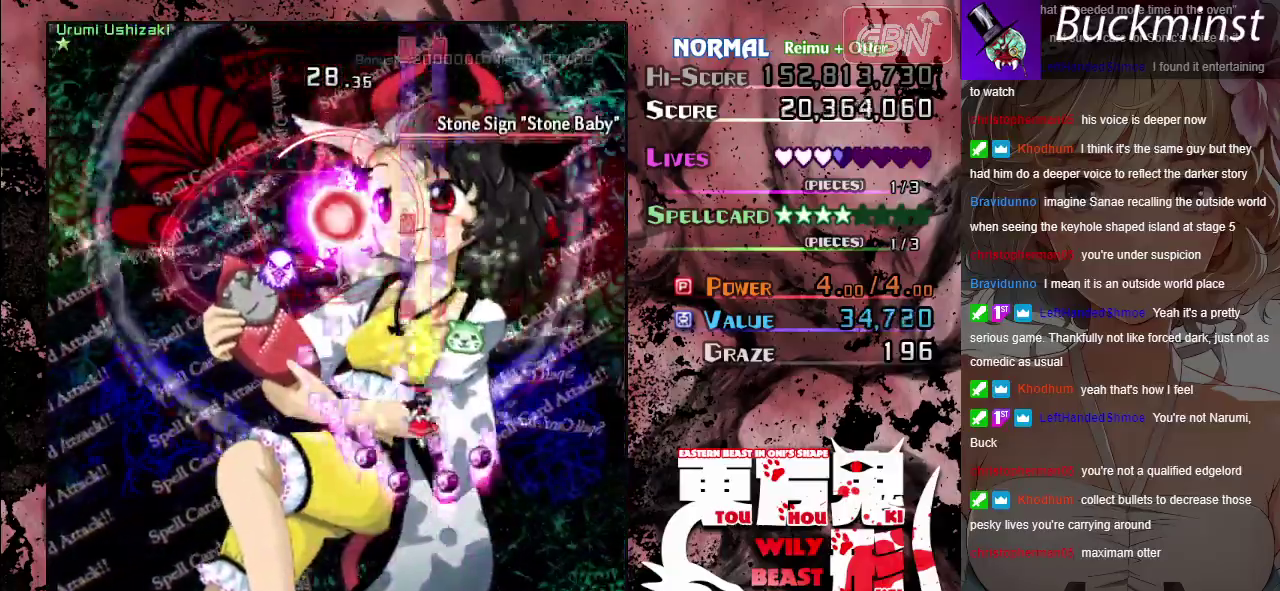
{"dt_ms": 500, "buttons": ["A"], "left_stick": "down", "events": [[150, "left_stick", "up-right"], [250, "left_stick", "right"], [333, "left_stick", "down-right"], [383, "left_stick", "down"]]}
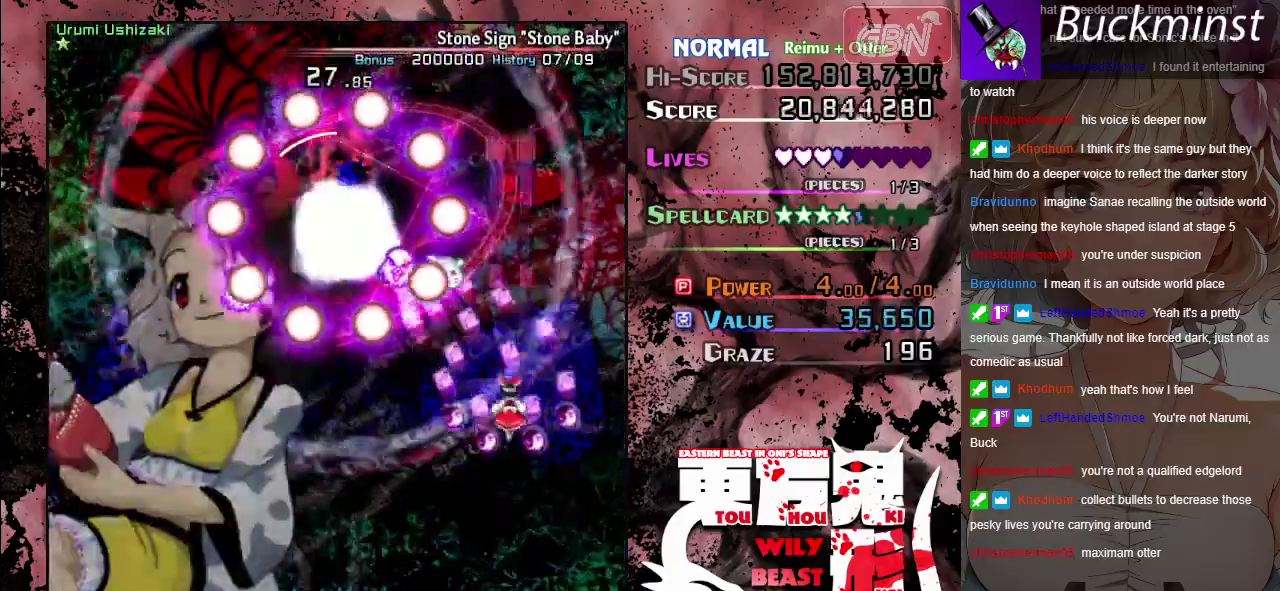
{"dt_ms": 400, "buttons": ["A", "X"], "left_stick": "down-left", "events": [[50, "left_stick", "down-left"], [400, "X", "down"]]}
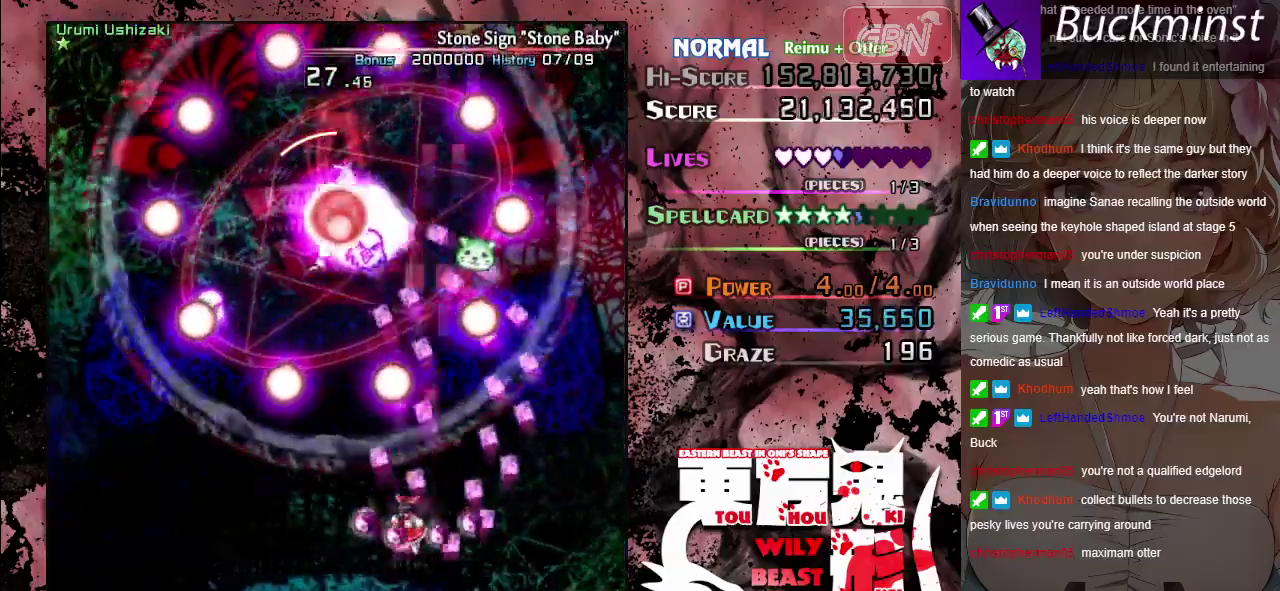
{"dt_ms": 600, "buttons": ["A", "X"], "left_stick": "down-left", "events": [[50, "left_stick", "left"], [167, "left_stick", "up-left"], [383, "left_stick", "center"], [550, "left_stick", "left"], [600, "left_stick", "down-left"]]}
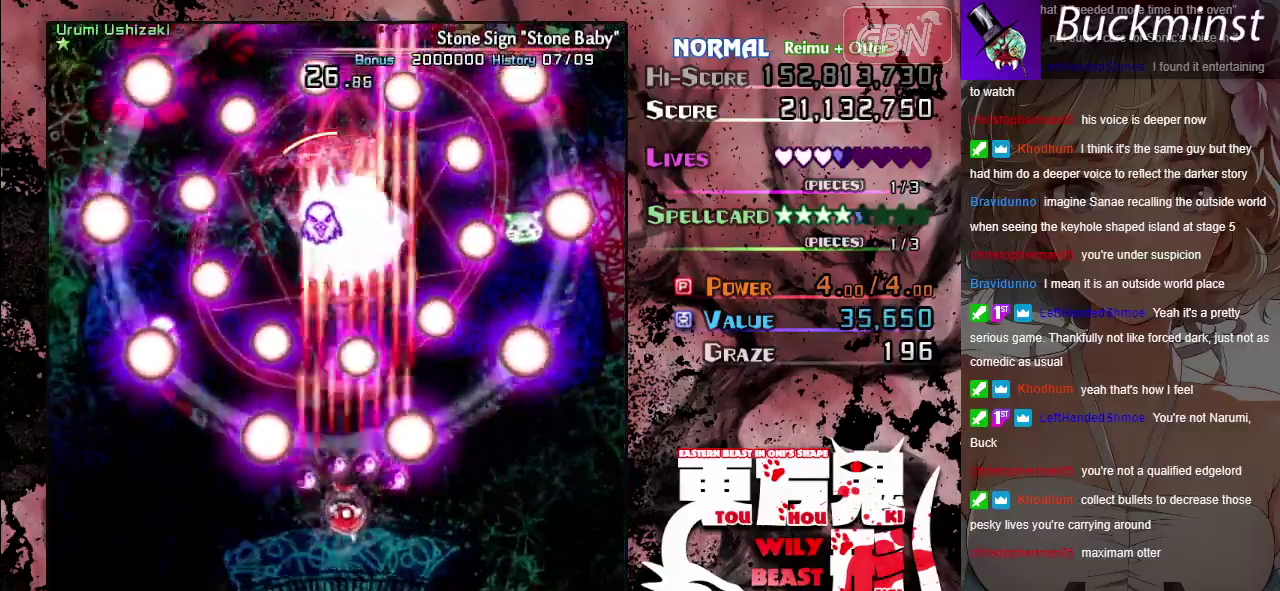
{"dt_ms": 300, "buttons": ["A", "X"], "left_stick": "down-right", "events": [[167, "left_stick", "down"], [283, "left_stick", "down-right"]]}
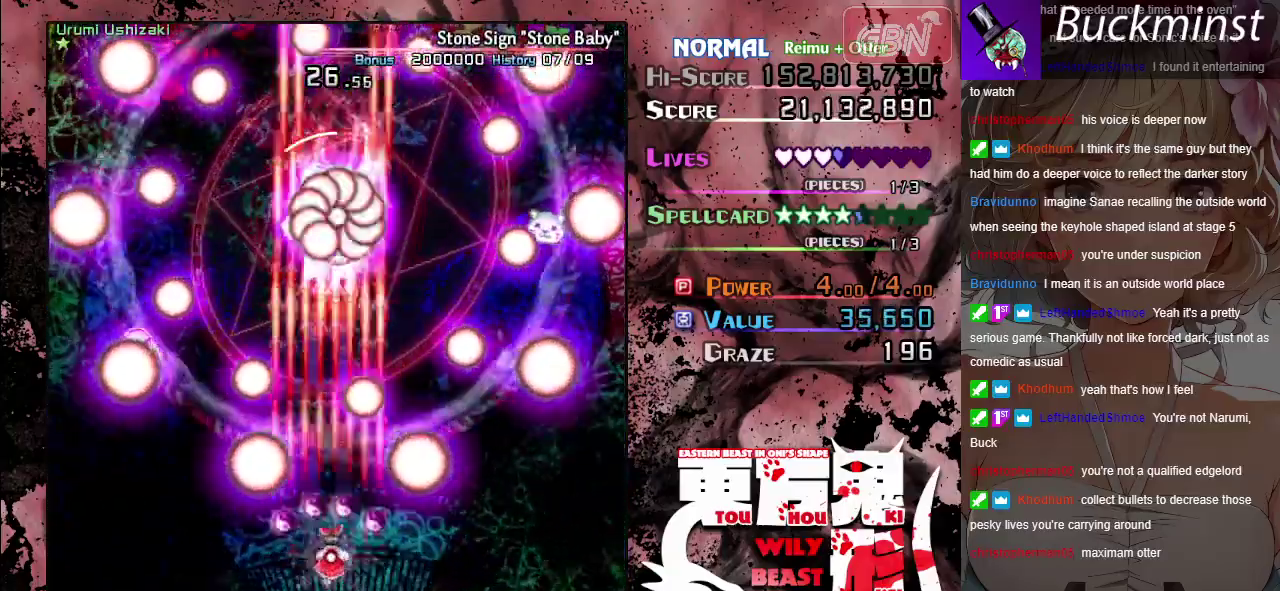
{"dt_ms": 700, "buttons": ["A", "X"], "left_stick": "down", "events": [[217, "left_stick", "center"], [583, "left_stick", "down"]]}
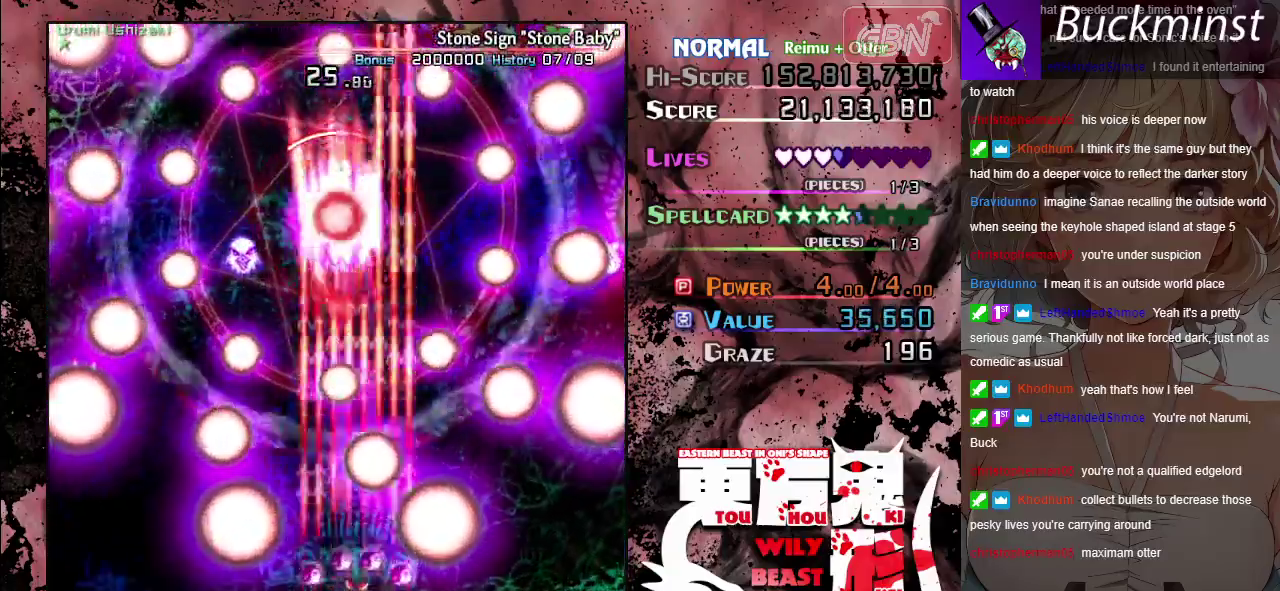
{"dt_ms": 500, "buttons": ["A", "X"], "left_stick": "center", "events": [[350, "left_stick", "center"]]}
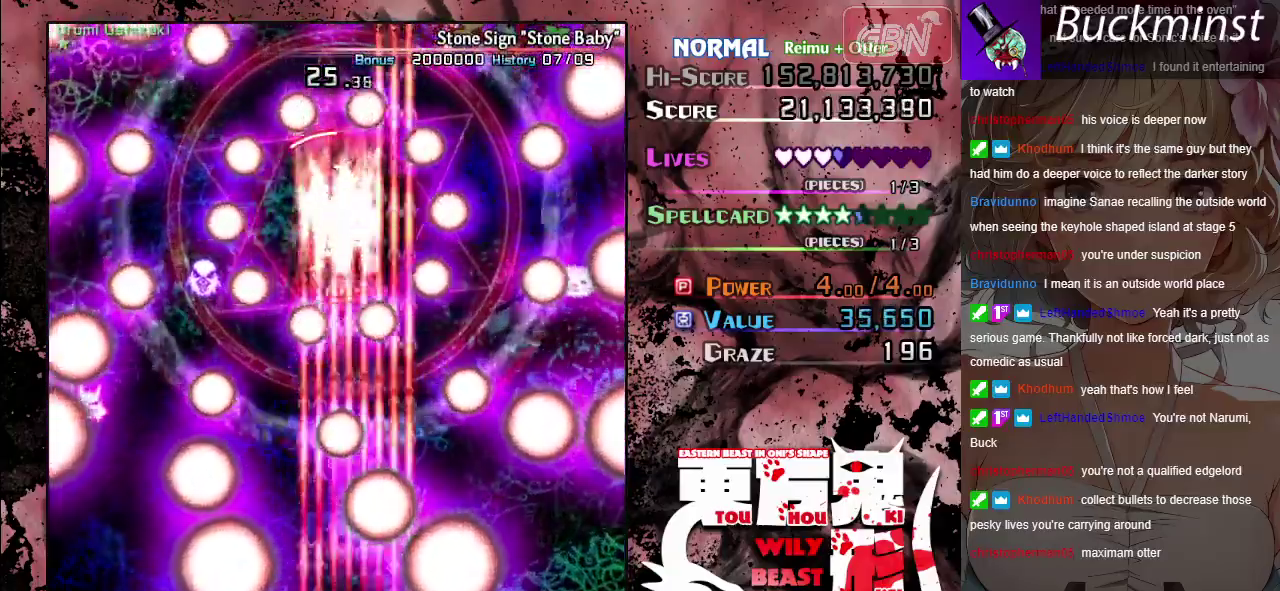
{"dt_ms": 500, "buttons": ["A", "X"], "left_stick": "up-left", "events": [[467, "left_stick", "up-left"]]}
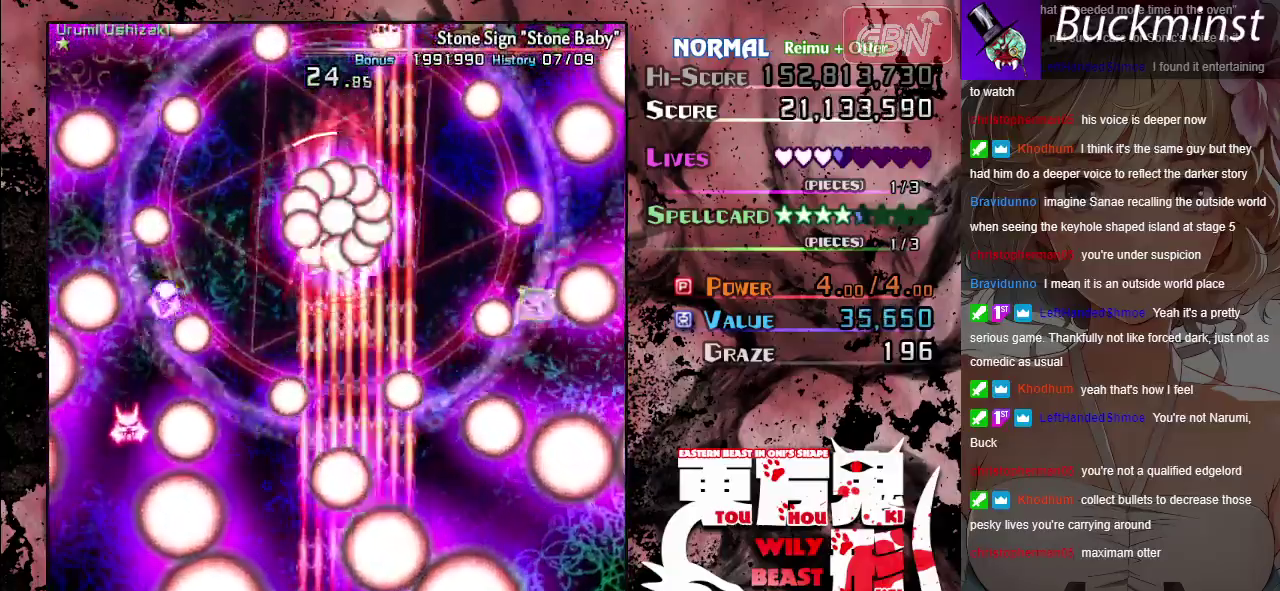
{"dt_ms": 500, "buttons": ["A", "X"], "left_stick": "up-left", "events": [[100, "left_stick", "center"], [233, "left_stick", "up-left"], [417, "left_stick", "center"], [500, "left_stick", "up-left"]]}
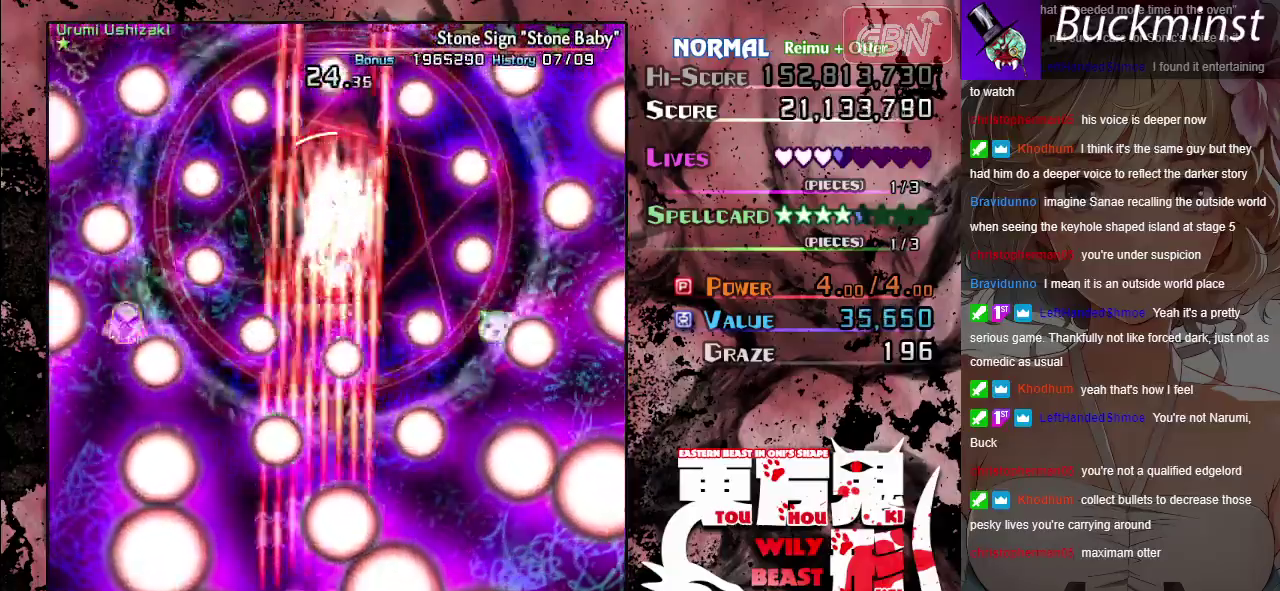
{"dt_ms": 500, "buttons": ["A", "X"], "left_stick": "center", "events": [[150, "left_stick", "center"], [267, "left_stick", "up-left"], [417, "left_stick", "center"]]}
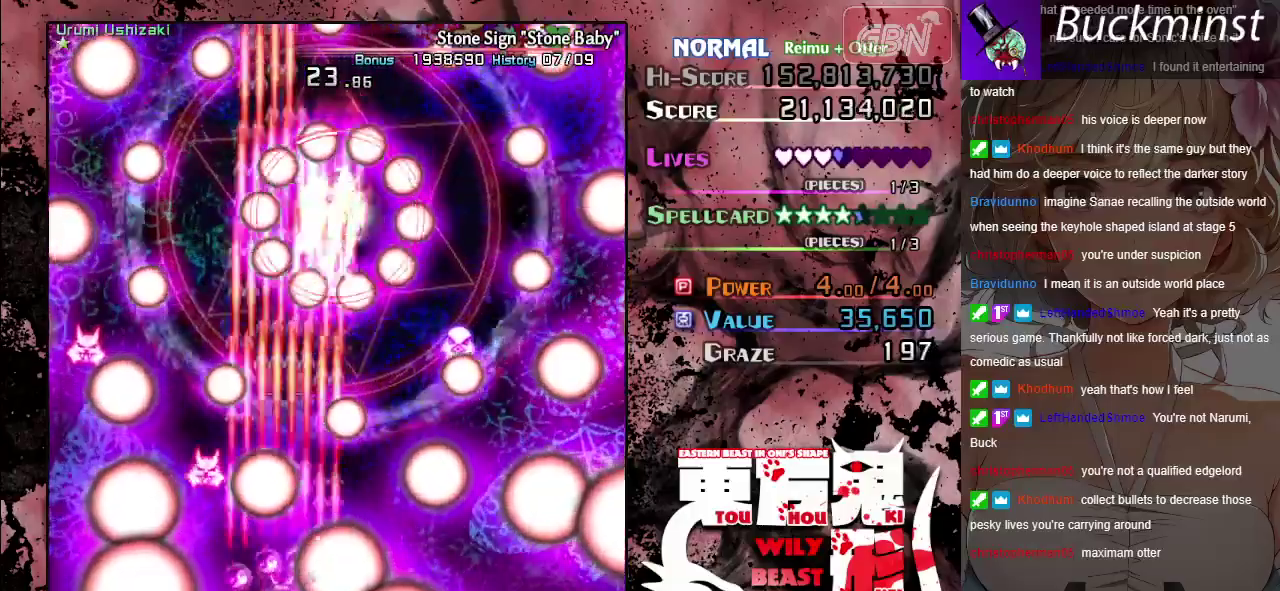
{"dt_ms": 500, "buttons": ["A", "X"], "left_stick": "center", "events": []}
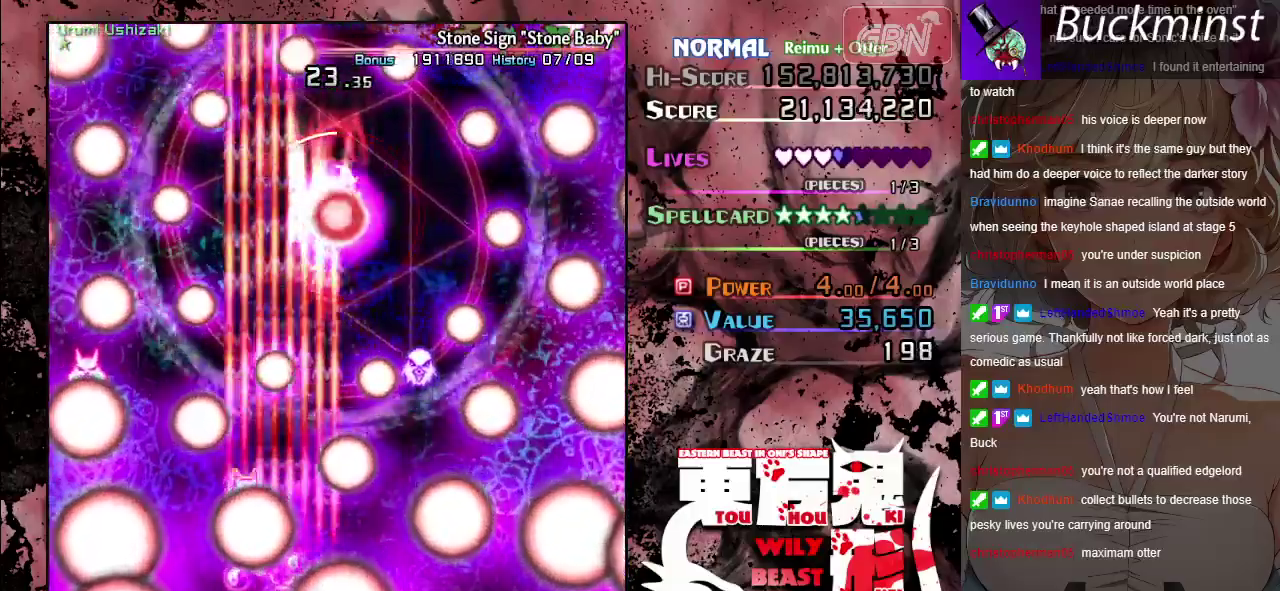
{"dt_ms": 600, "buttons": ["A", "X"], "left_stick": "right", "events": [[567, "left_stick", "right"]]}
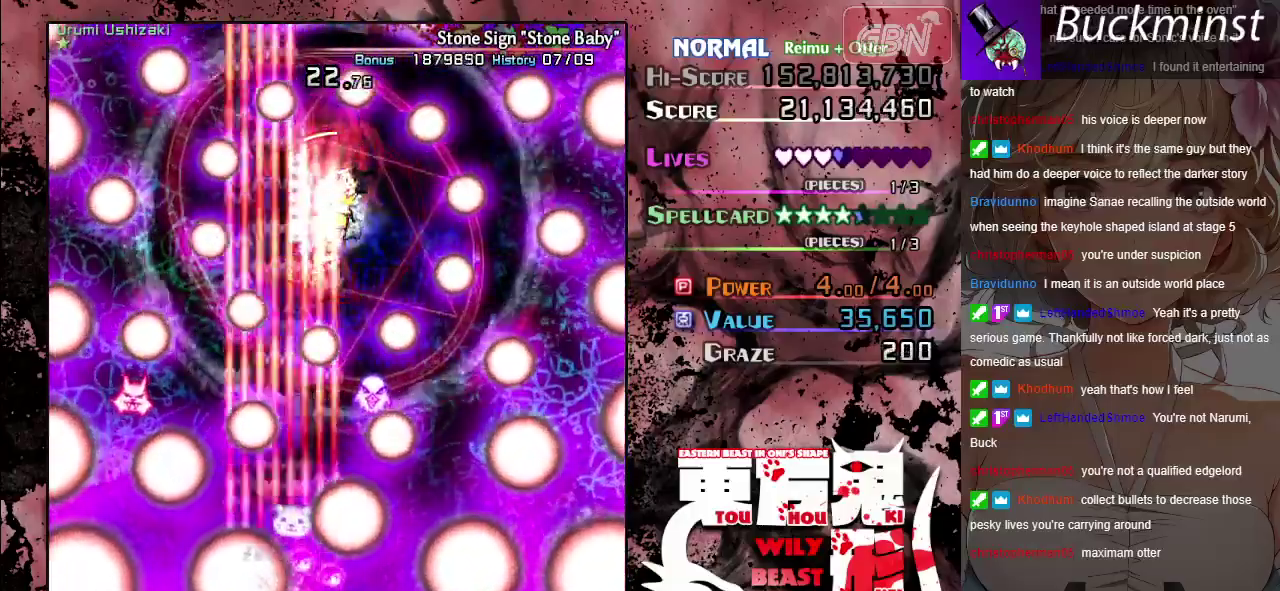
{"dt_ms": 400, "buttons": ["A", "X"], "left_stick": "center", "events": [[100, "left_stick", "center"]]}
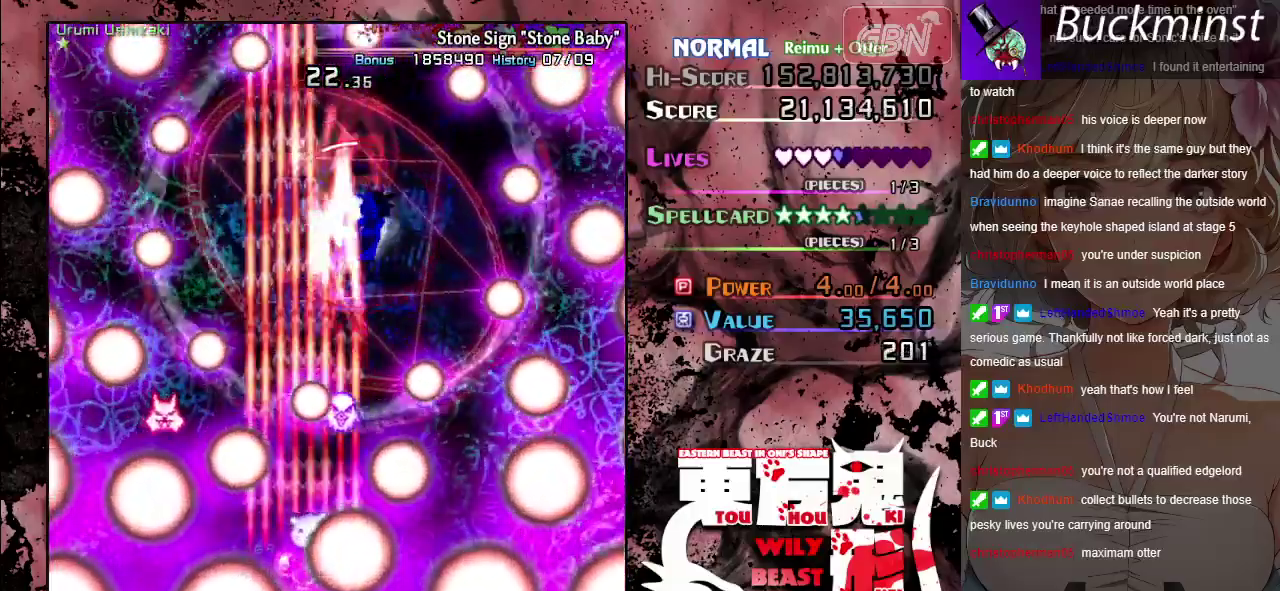
{"dt_ms": 700, "buttons": ["A", "X"], "left_stick": "right", "events": [[133, "left_stick", "up-left"], [300, "left_stick", "center"], [450, "left_stick", "up"], [617, "left_stick", "up-right"], [667, "left_stick", "right"]]}